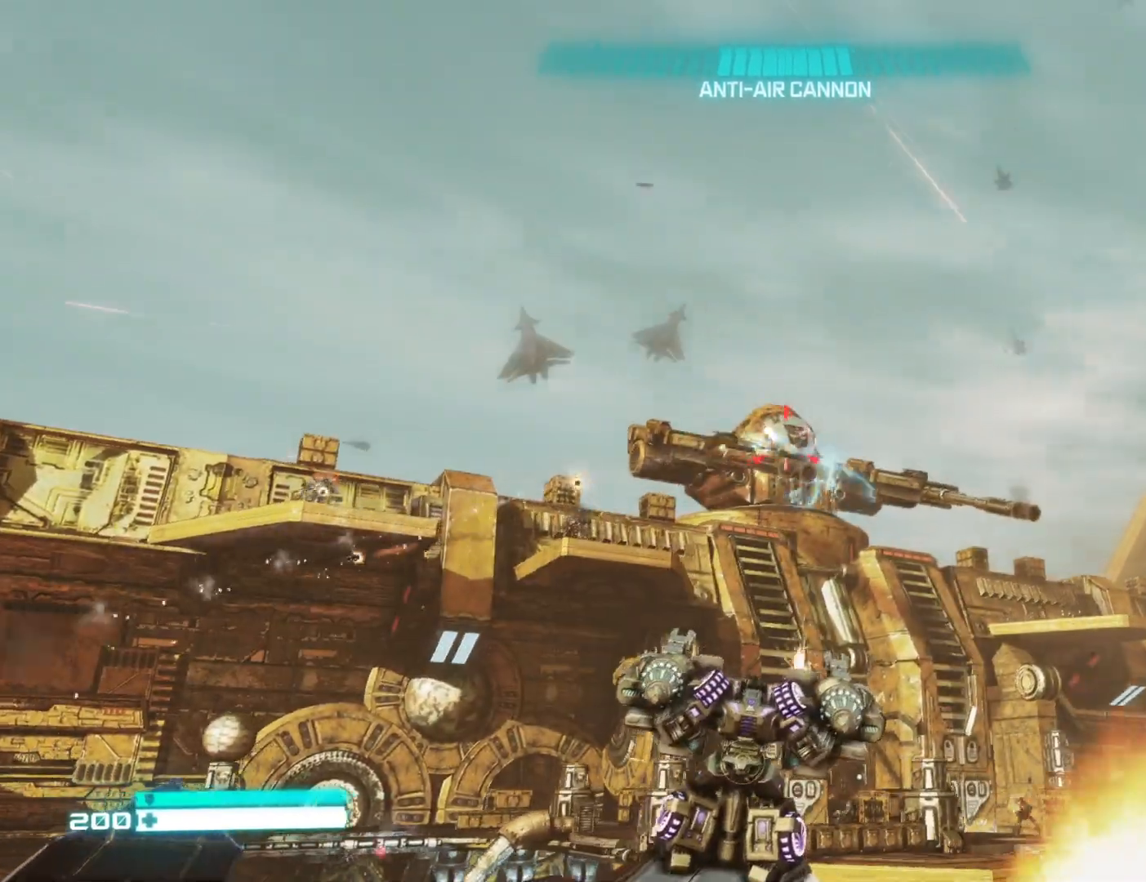
Gameplay with a controller (Xbox layout); each line is a JSON object with the inputs held at the frame after it. "events" lists button and stick changes between this image and that frame as [ms after this image, input, new state], when the widget could be followed in between.
{"buttons": ["R2"], "left_stick": "center", "right_stick": "left", "events": []}
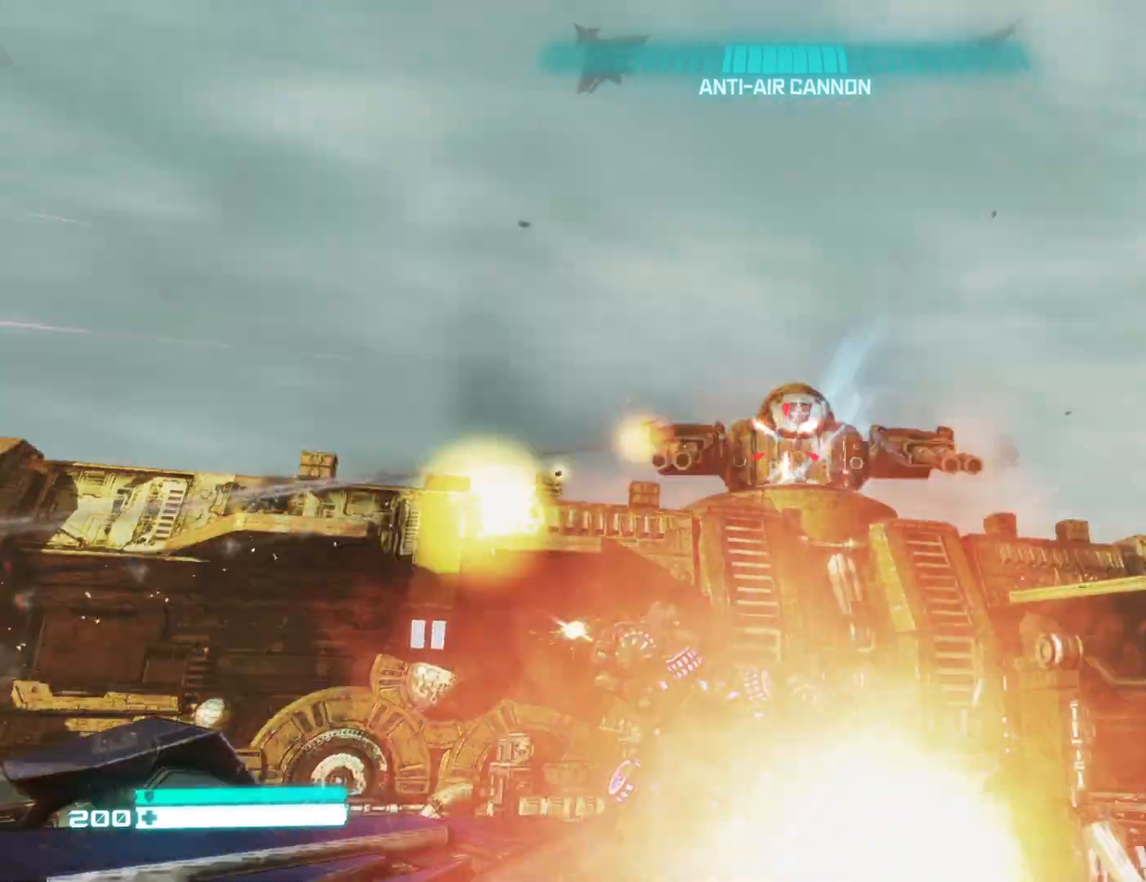
{"buttons": ["R2"], "left_stick": "center", "right_stick": "center", "events": [[217, "right_stick", "center"]]}
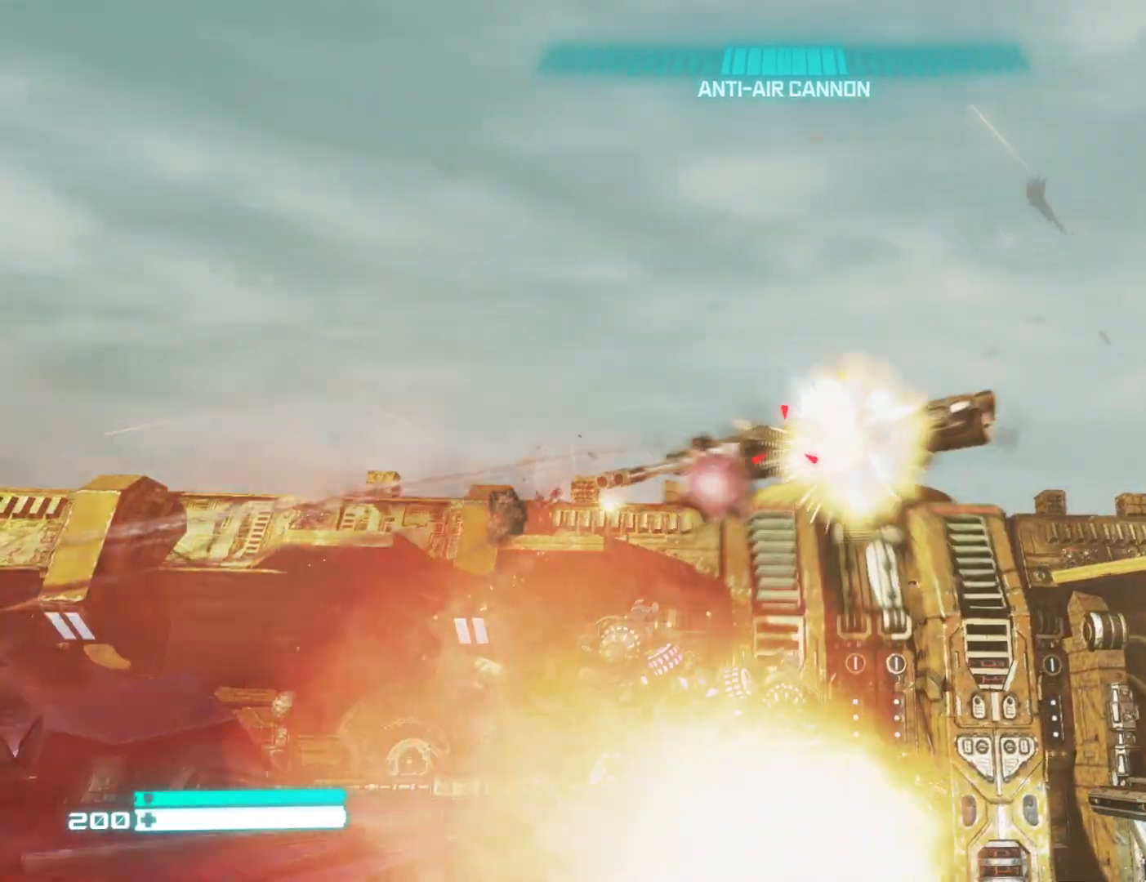
{"buttons": ["R2"], "left_stick": "center", "right_stick": "down-left", "events": [[433, "right_stick", "down-left"]]}
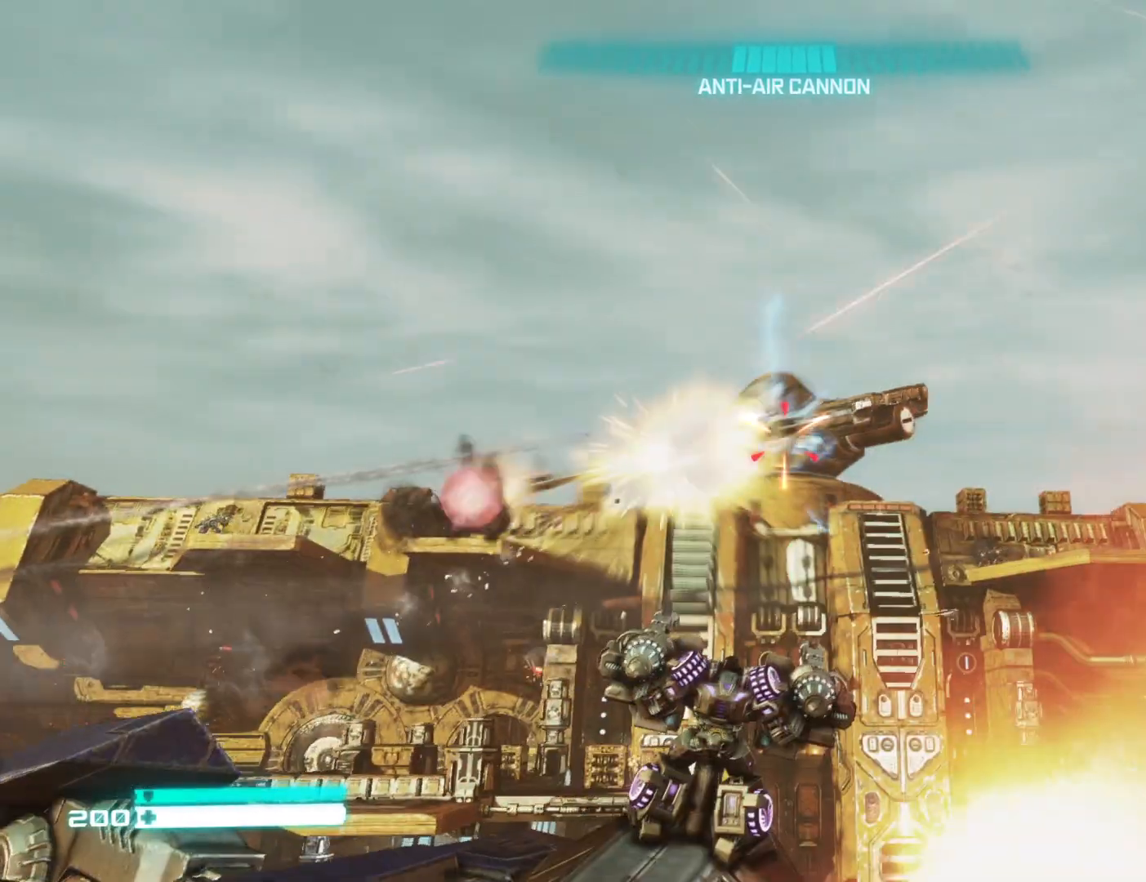
{"buttons": ["R2"], "left_stick": "center", "right_stick": "center", "events": [[67, "right_stick", "center"], [233, "right_stick", "left"], [367, "right_stick", "center"]]}
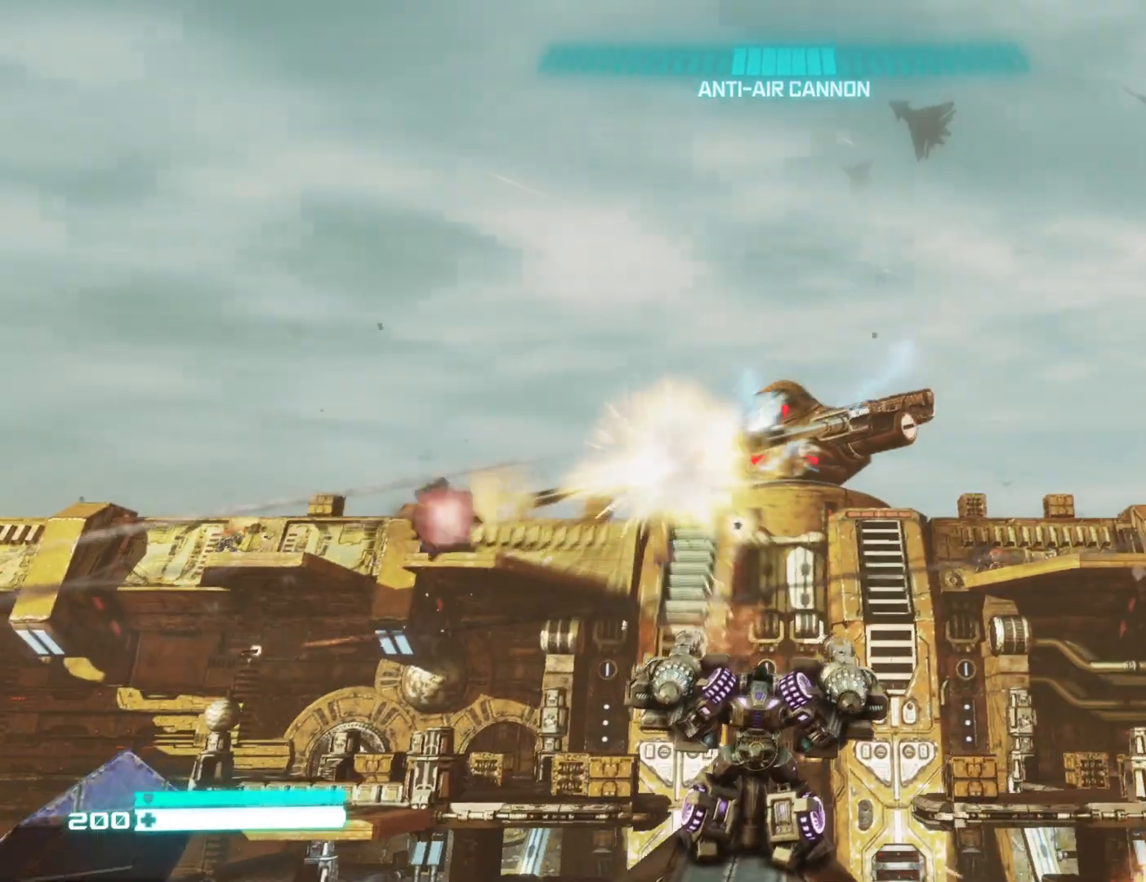
{"buttons": ["R2"], "left_stick": "center", "right_stick": "center", "events": []}
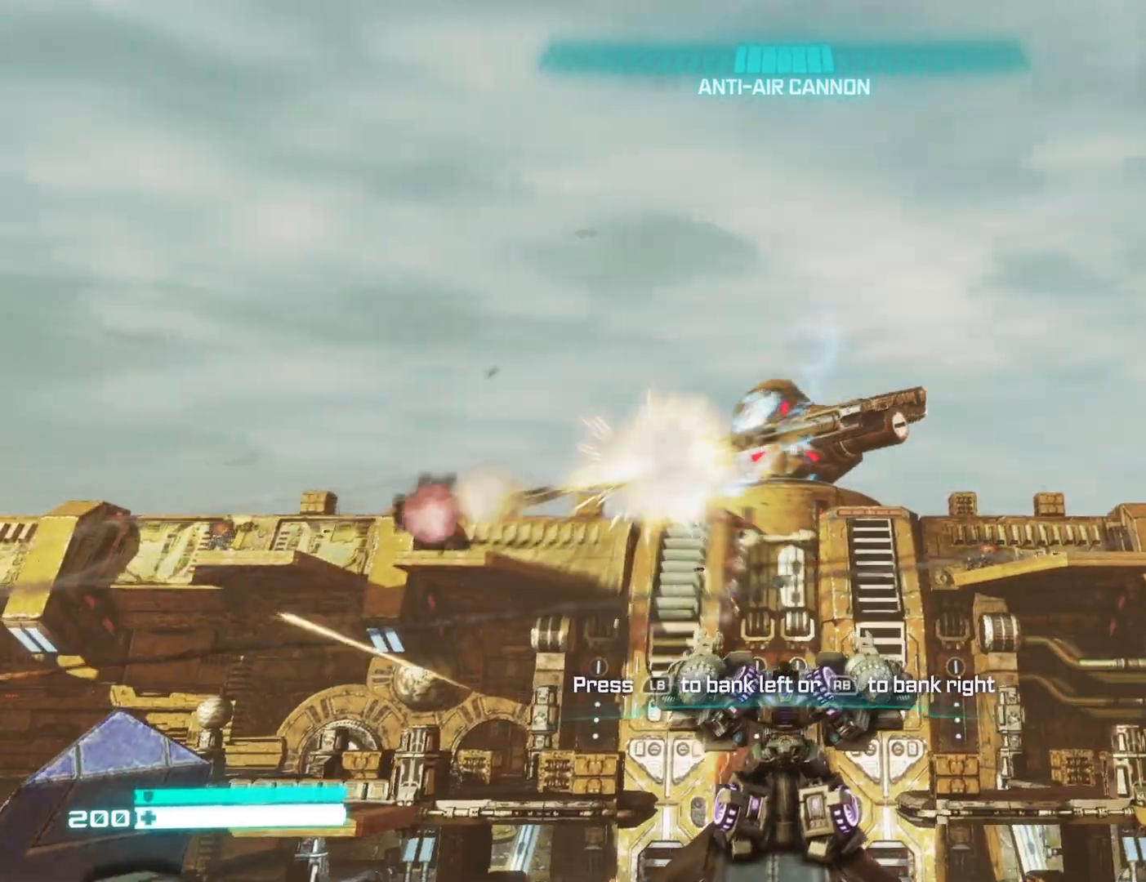
{"buttons": ["R2"], "left_stick": "center", "right_stick": "center", "events": []}
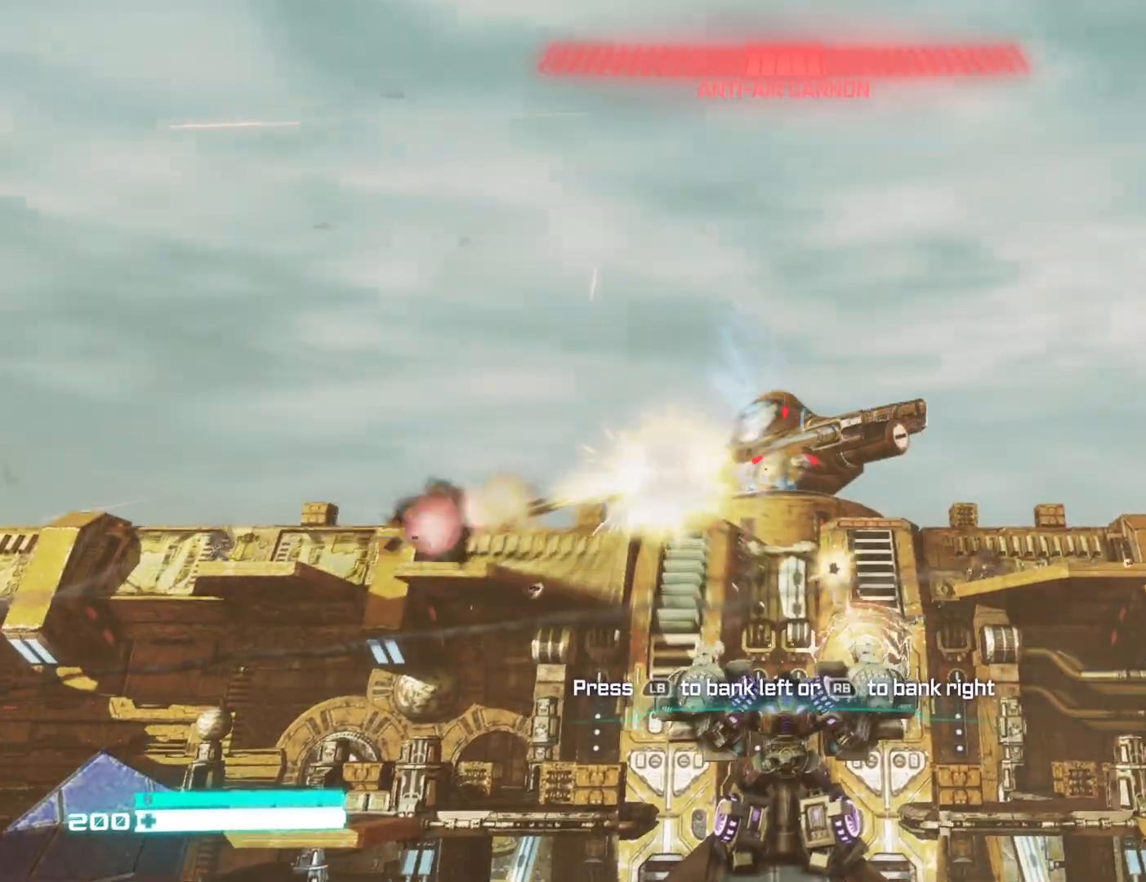
{"buttons": ["R2"], "left_stick": "center", "right_stick": "center", "events": []}
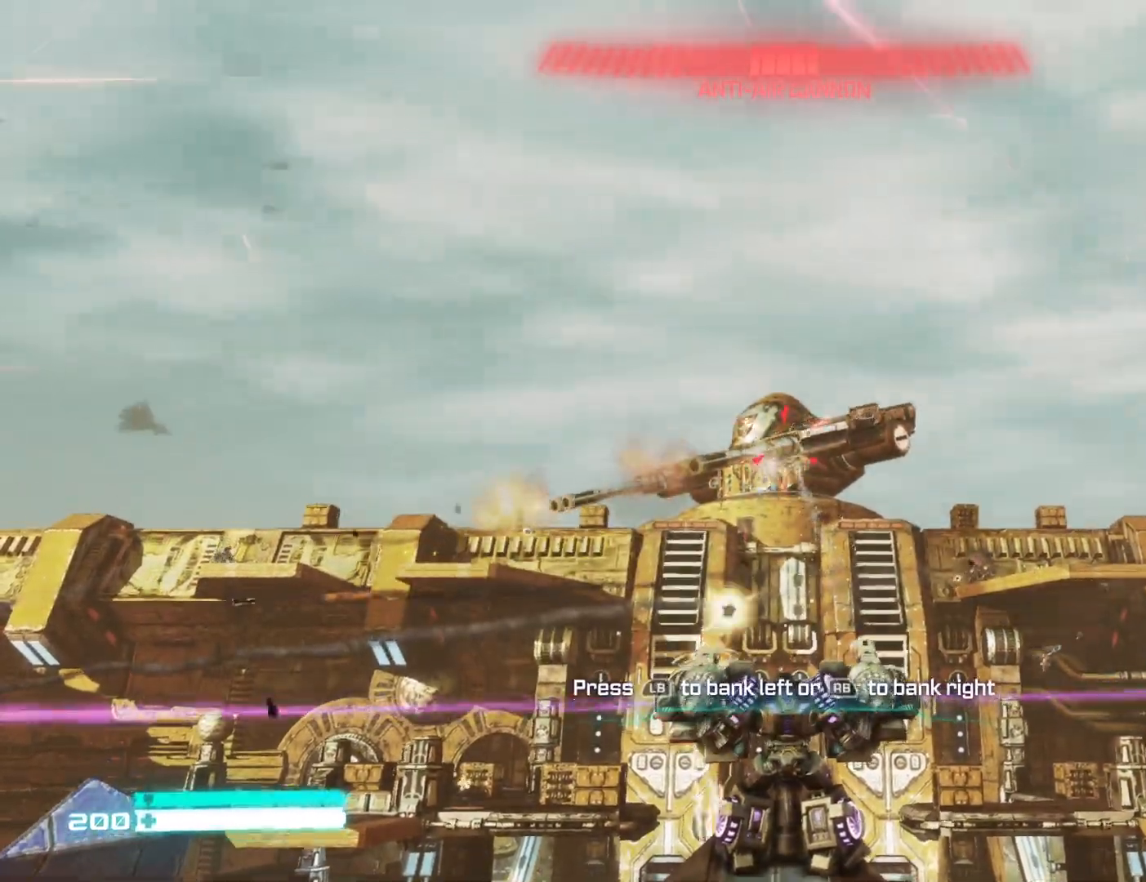
{"buttons": ["R2"], "left_stick": "center", "right_stick": "center", "events": []}
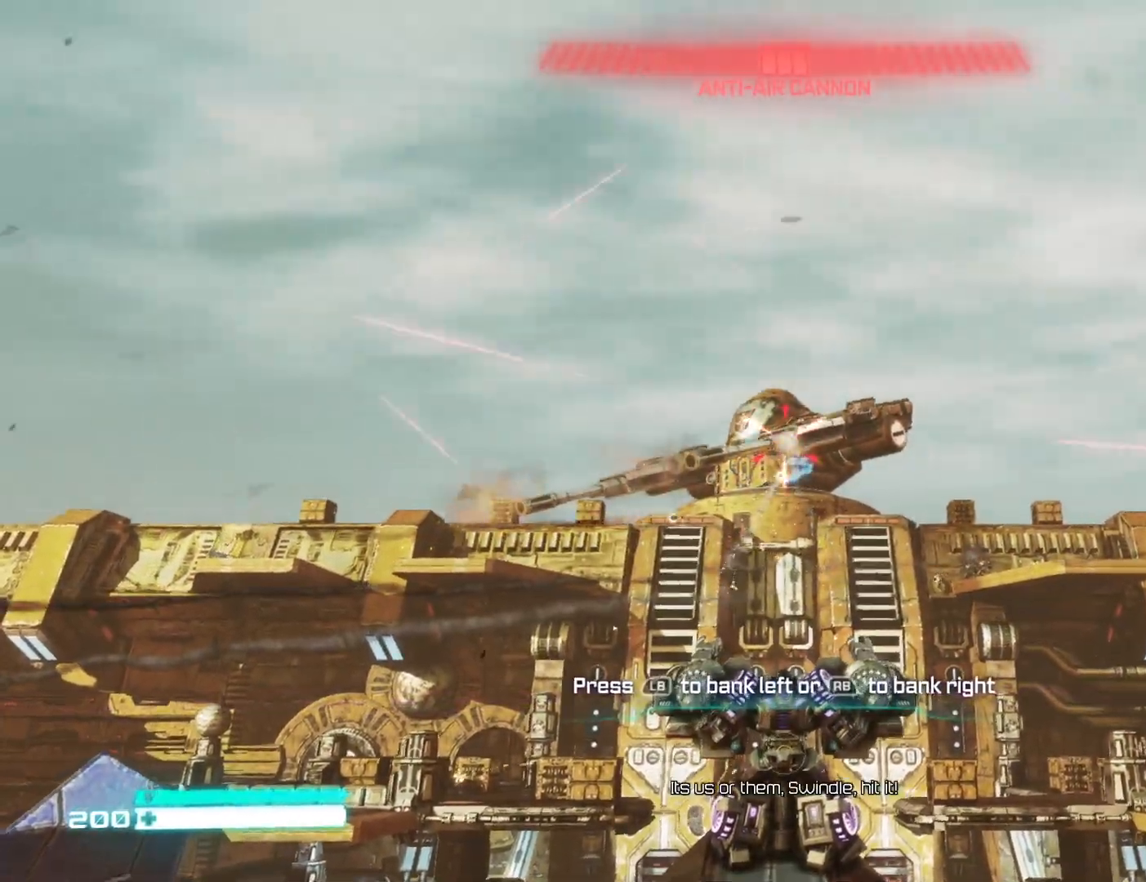
{"buttons": ["R2"], "left_stick": "center", "right_stick": "right", "events": [[100, "L1", "down"], [283, "right_stick", "right"], [333, "L1", "up"]]}
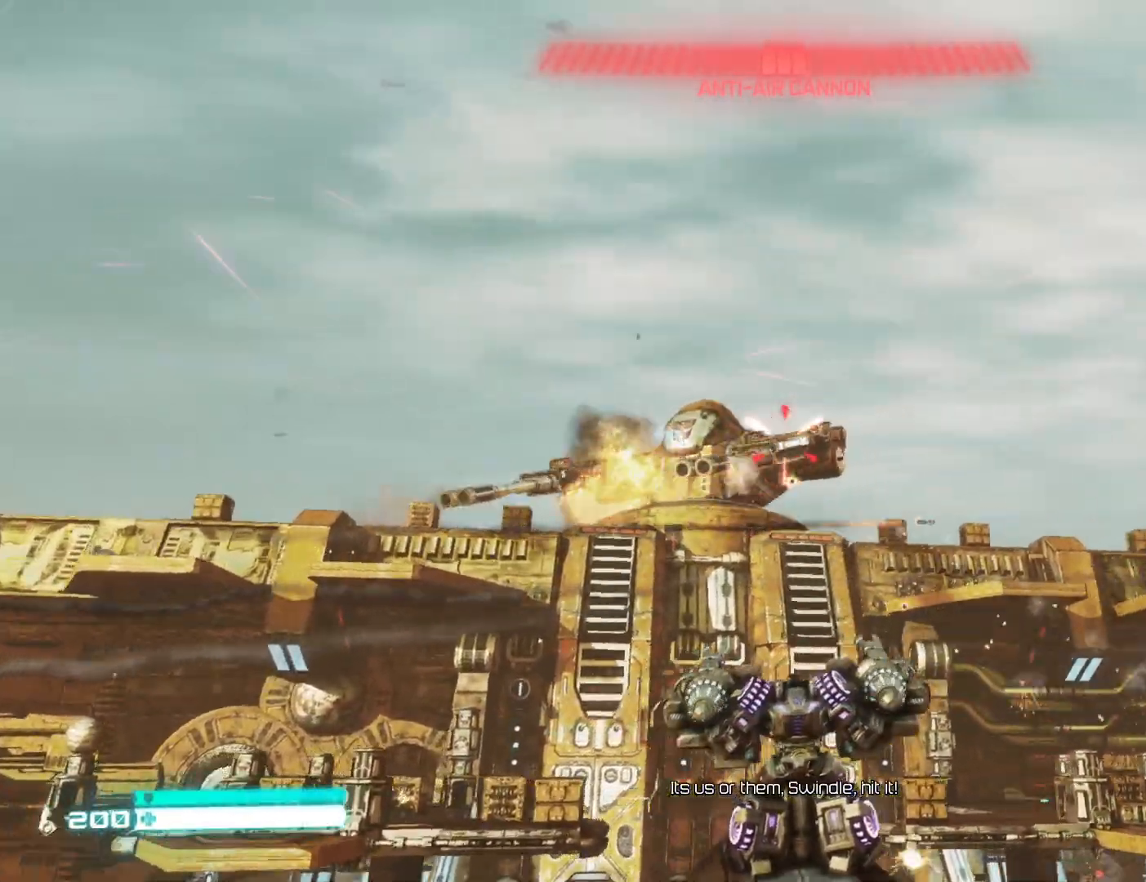
{"buttons": ["R2"], "left_stick": "center", "right_stick": "right", "events": [[50, "right_stick", "center"], [383, "right_stick", "right"]]}
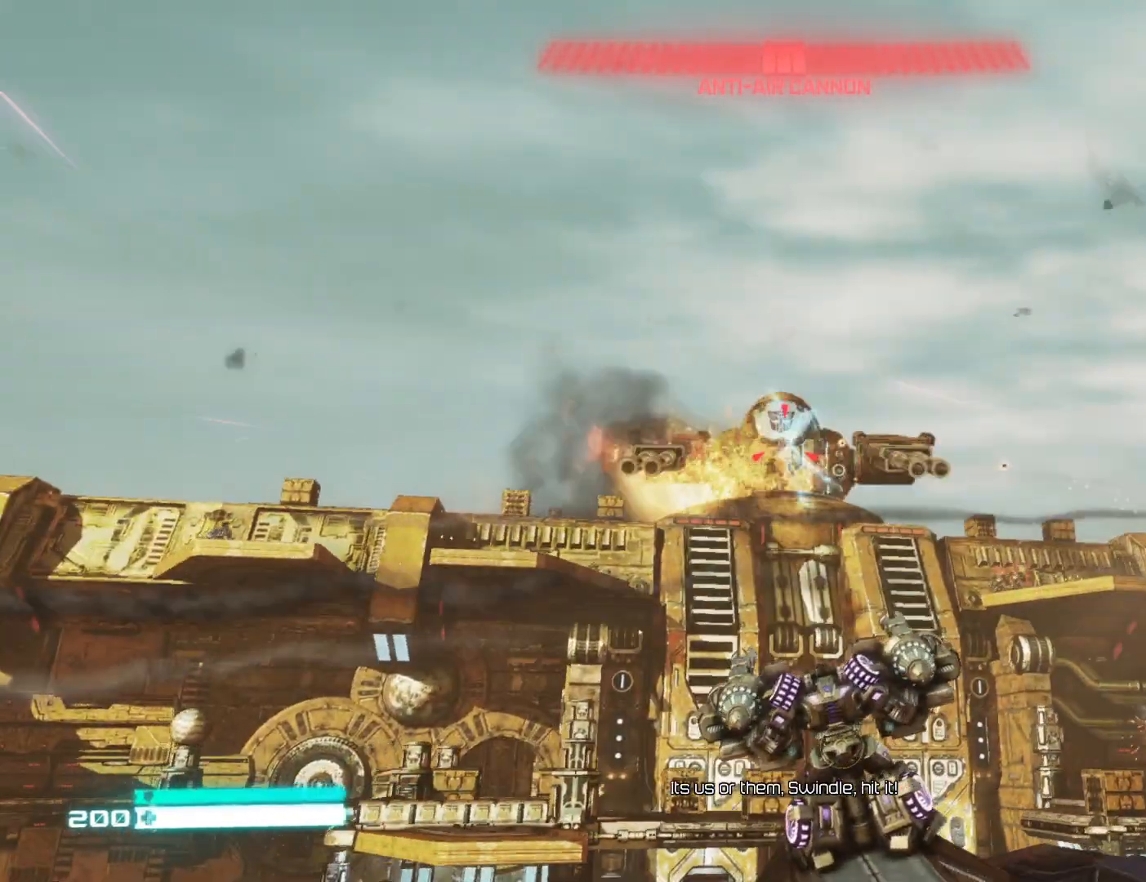
{"buttons": ["R2"], "left_stick": "center", "right_stick": "right", "events": []}
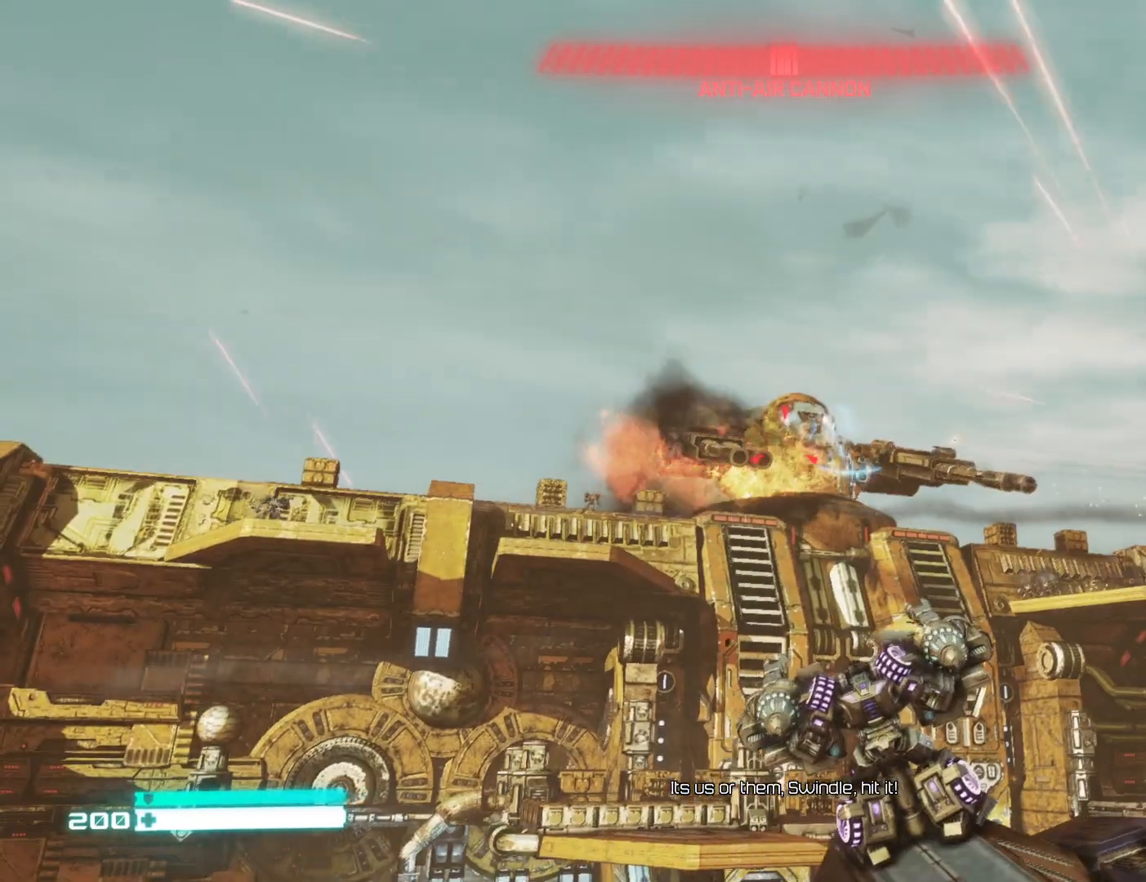
{"buttons": ["R2"], "left_stick": "center", "right_stick": "up-right", "events": [[367, "right_stick", "up-right"]]}
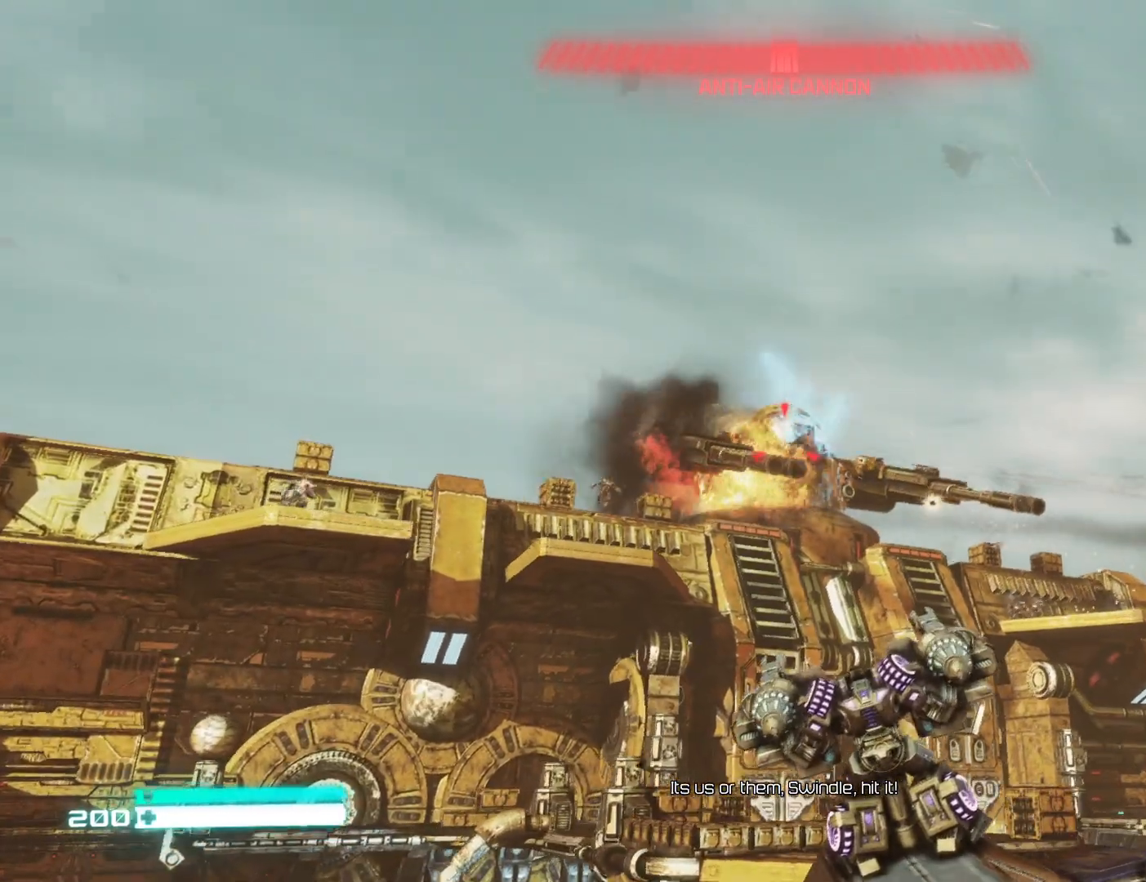
{"buttons": [], "left_stick": "center", "right_stick": "center", "events": [[17, "right_stick", "right"], [267, "R2", "up"], [350, "right_stick", "center"]]}
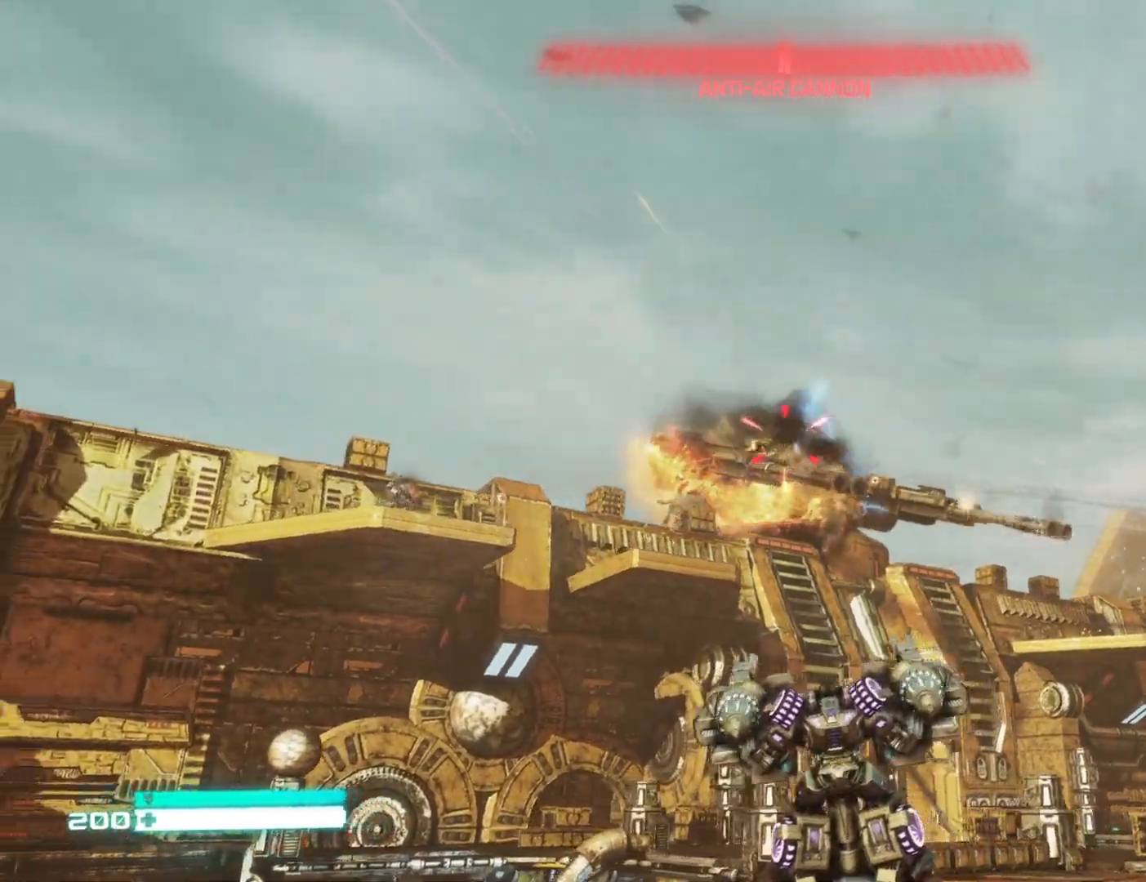
{"buttons": [], "left_stick": "center", "right_stick": "center", "events": []}
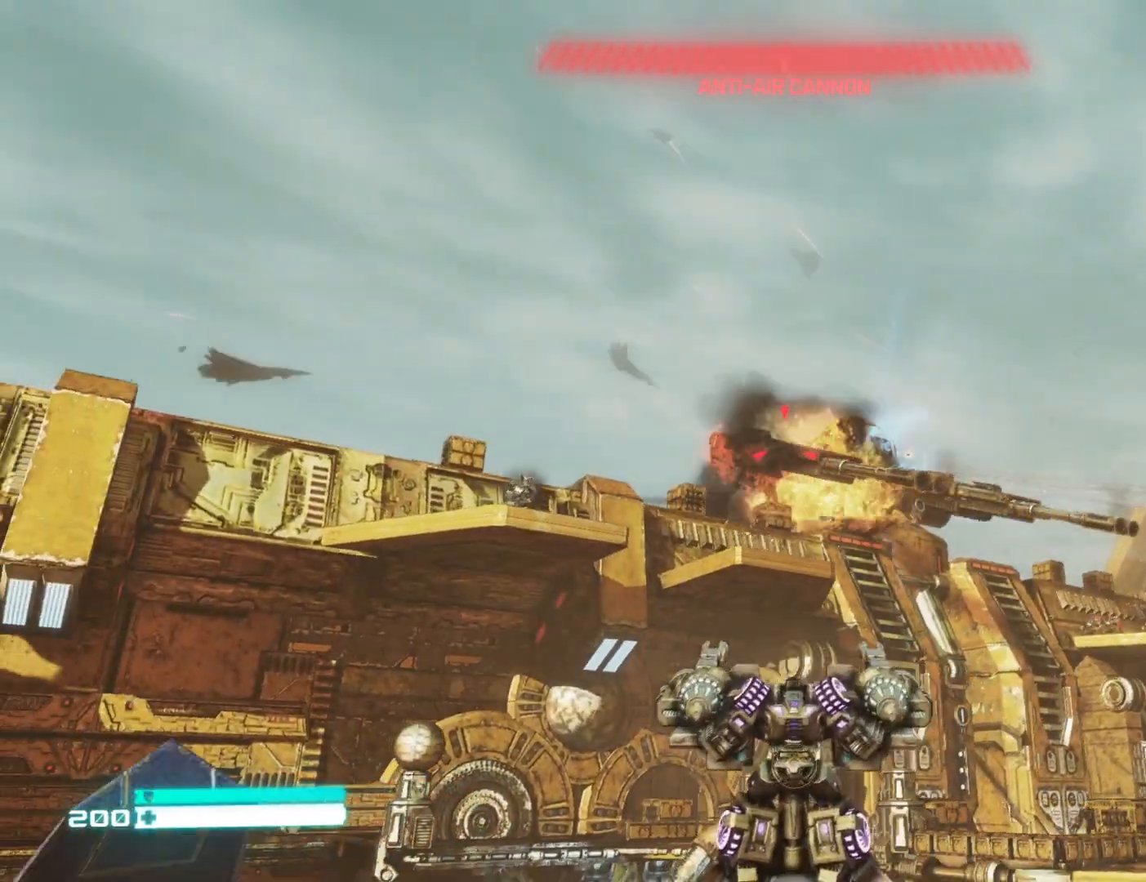
{"buttons": [], "left_stick": "center", "right_stick": "center", "events": []}
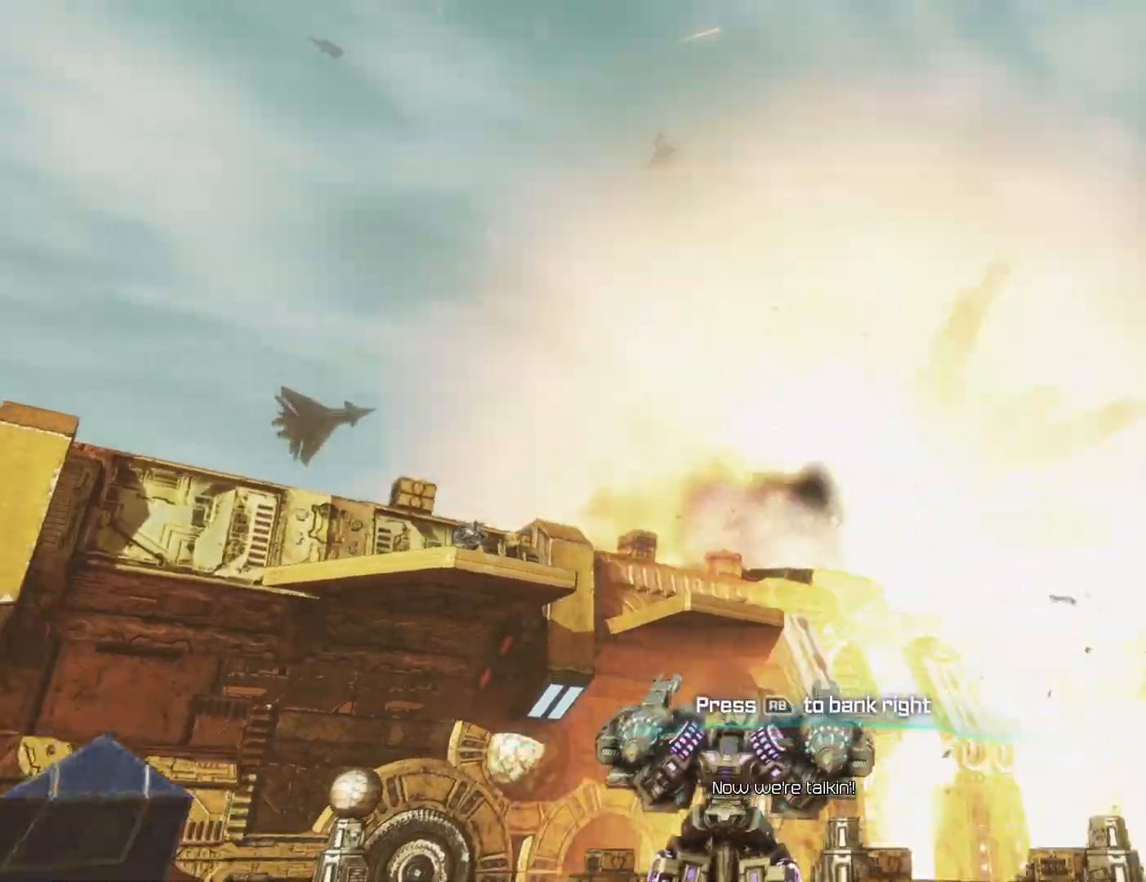
{"buttons": [], "left_stick": "center", "right_stick": "center", "events": [[17, "right_stick", "right"], [167, "right_stick", "center"]]}
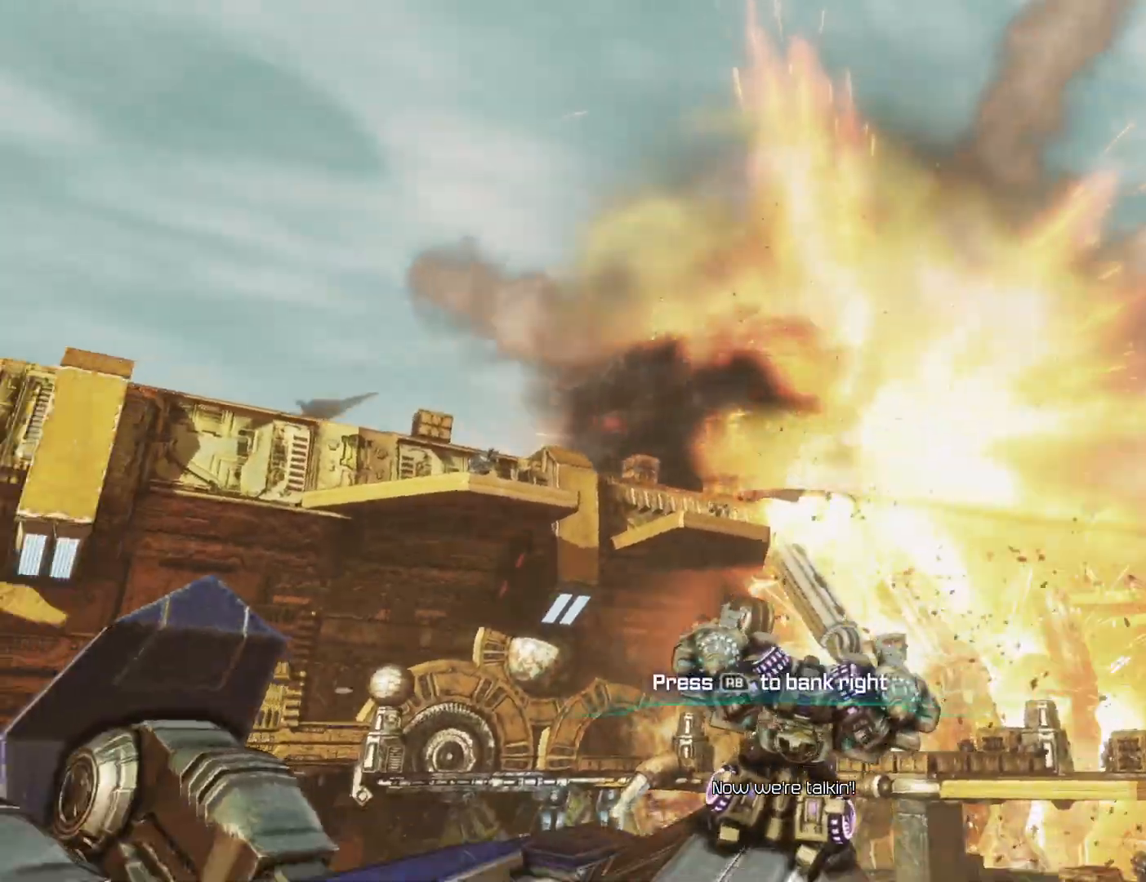
{"buttons": ["R1"], "left_stick": "center", "right_stick": "center", "events": [[500, "R1", "down"]]}
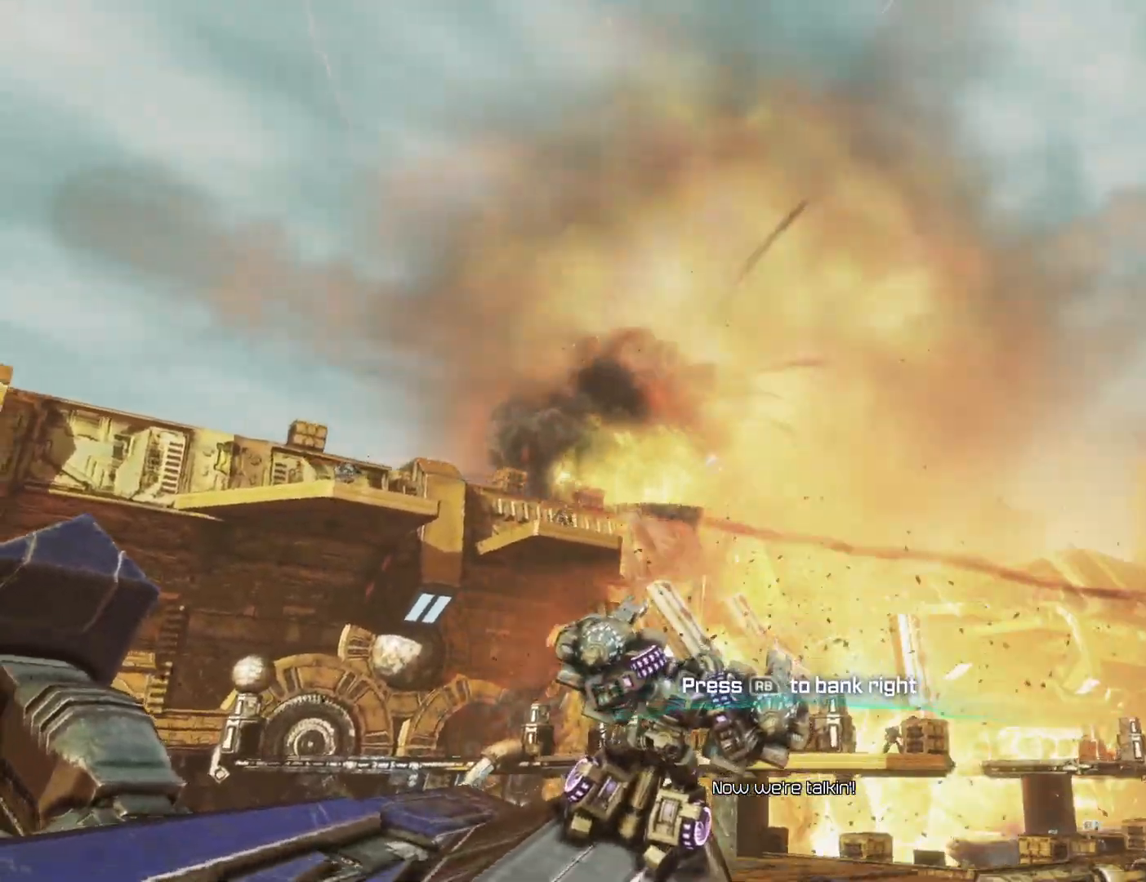
{"buttons": ["R1"], "left_stick": "center", "right_stick": "center", "events": [[117, "R1", "up"], [200, "R1", "down"], [333, "R1", "up"], [383, "R1", "down"]]}
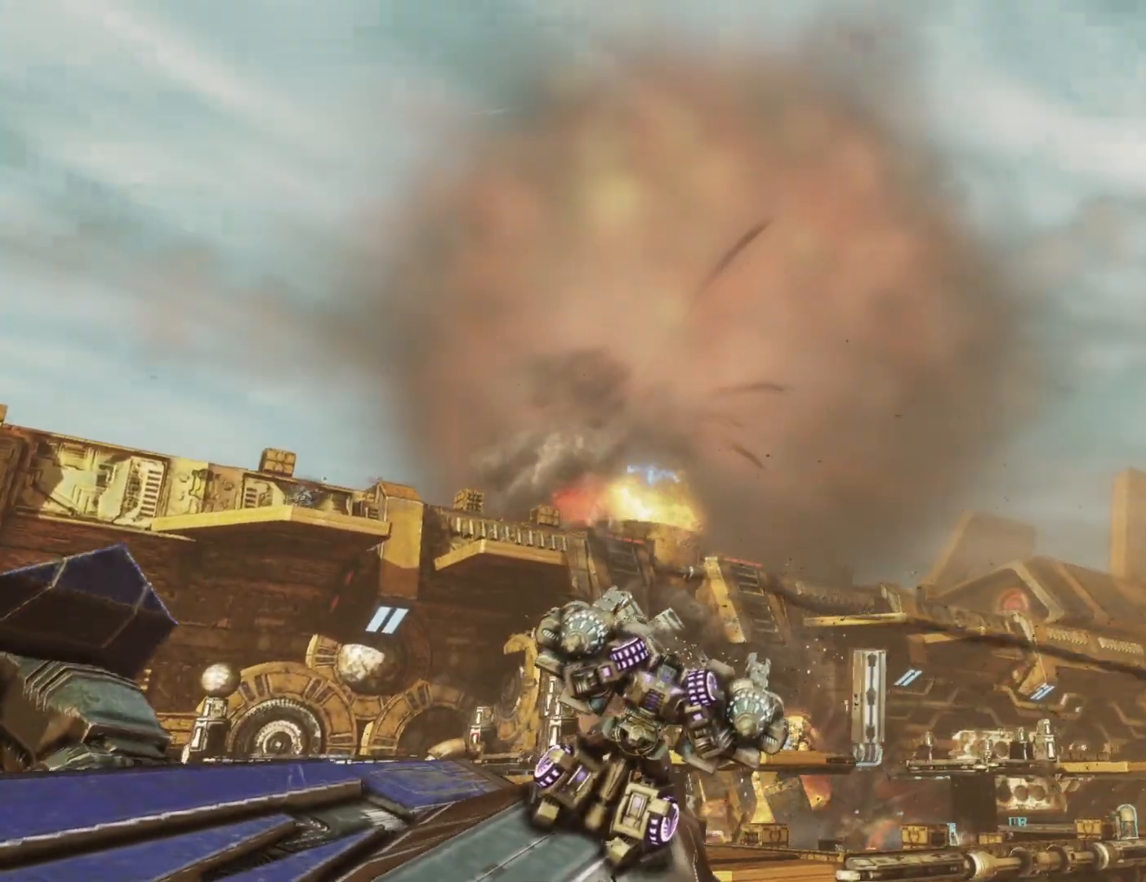
{"buttons": ["R1"], "left_stick": "center", "right_stick": "center", "events": [[183, "right_stick", "down-left"], [350, "right_stick", "center"]]}
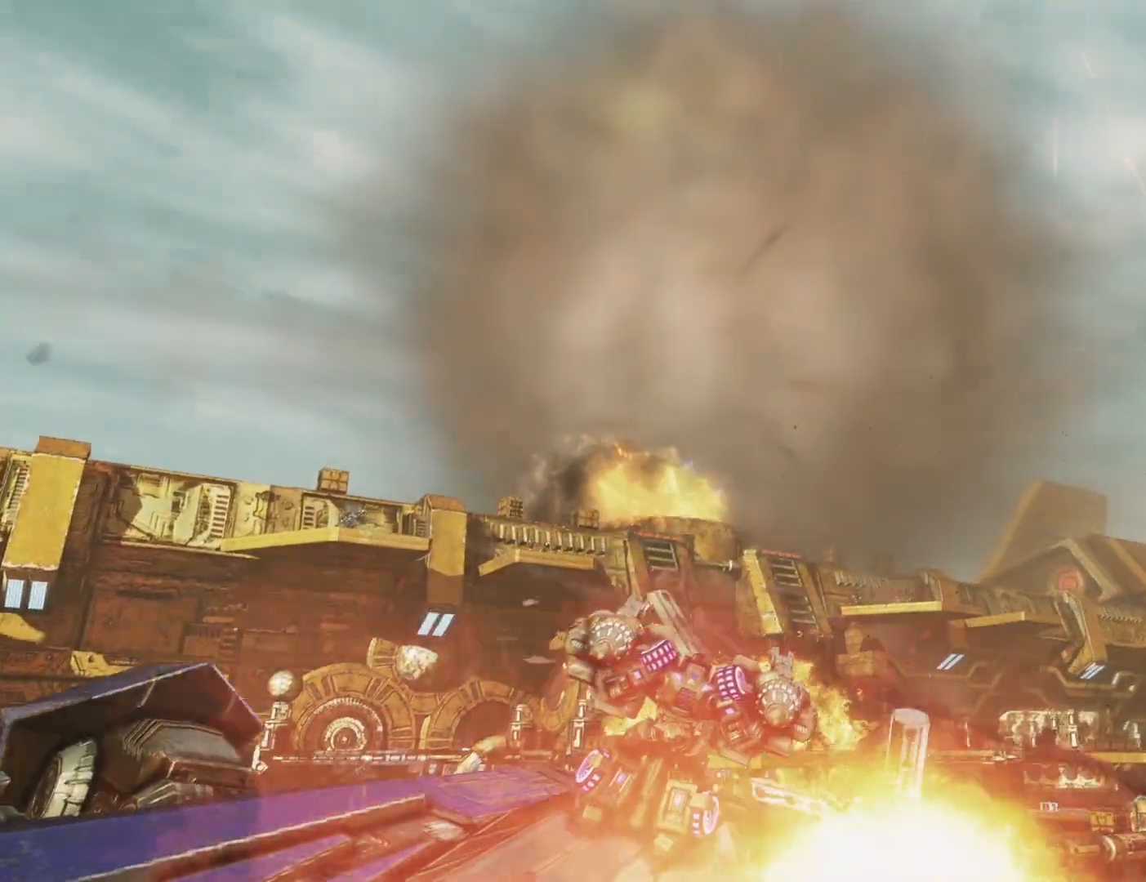
{"buttons": ["R1"], "left_stick": "center", "right_stick": "center", "events": [[17, "right_stick", "down-left"], [117, "R1", "up"], [417, "R1", "down"], [483, "right_stick", "center"]]}
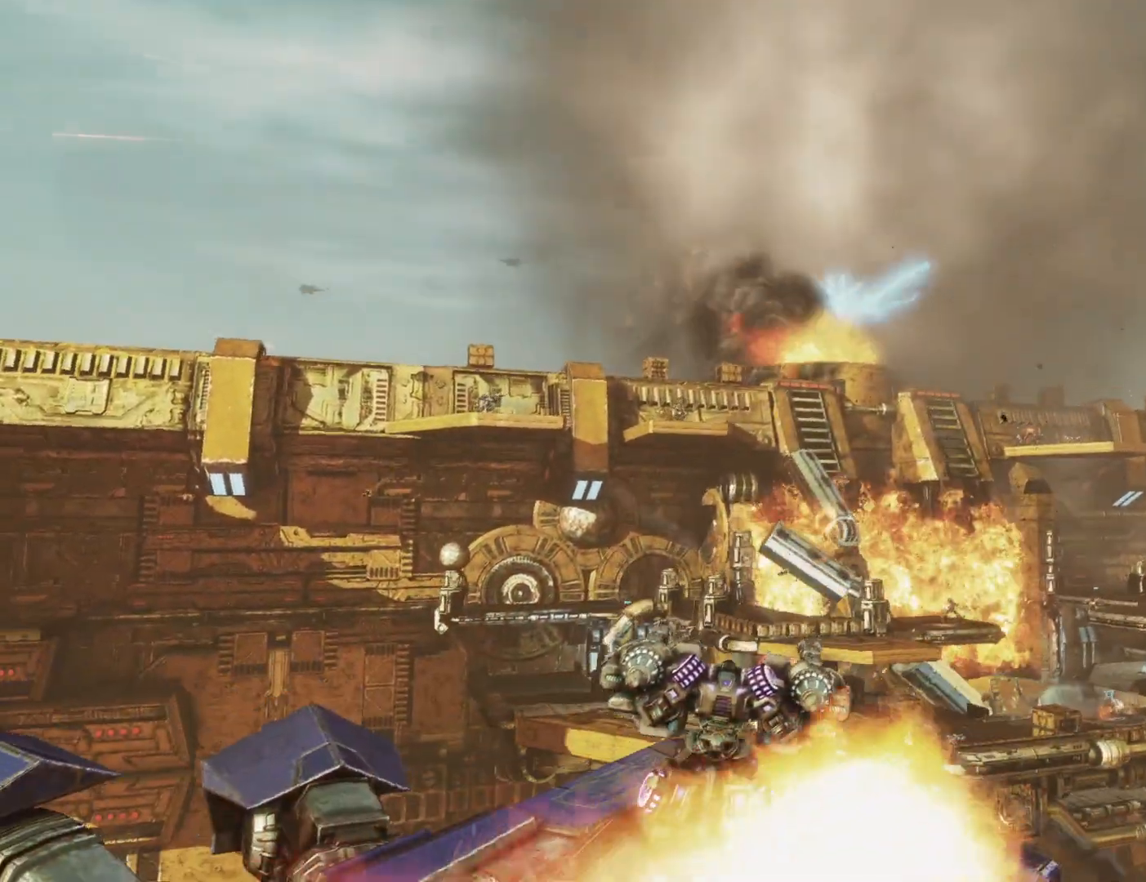
{"buttons": ["R1"], "left_stick": "center", "right_stick": "up", "events": [[200, "right_stick", "down-left"], [333, "R1", "up"], [383, "right_stick", "center"], [450, "R1", "down"], [483, "right_stick", "up"]]}
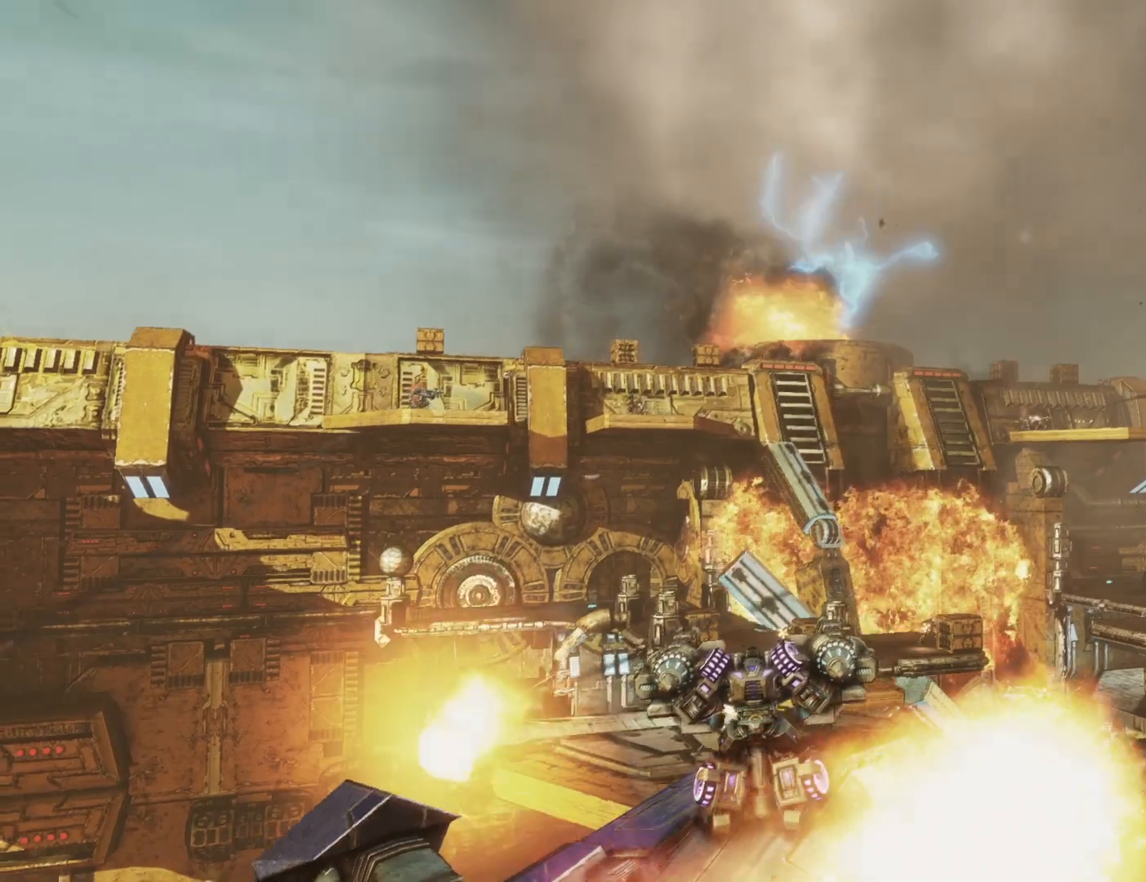
{"buttons": [], "left_stick": "center", "right_stick": "center", "events": [[100, "right_stick", "center"], [117, "R1", "up"]]}
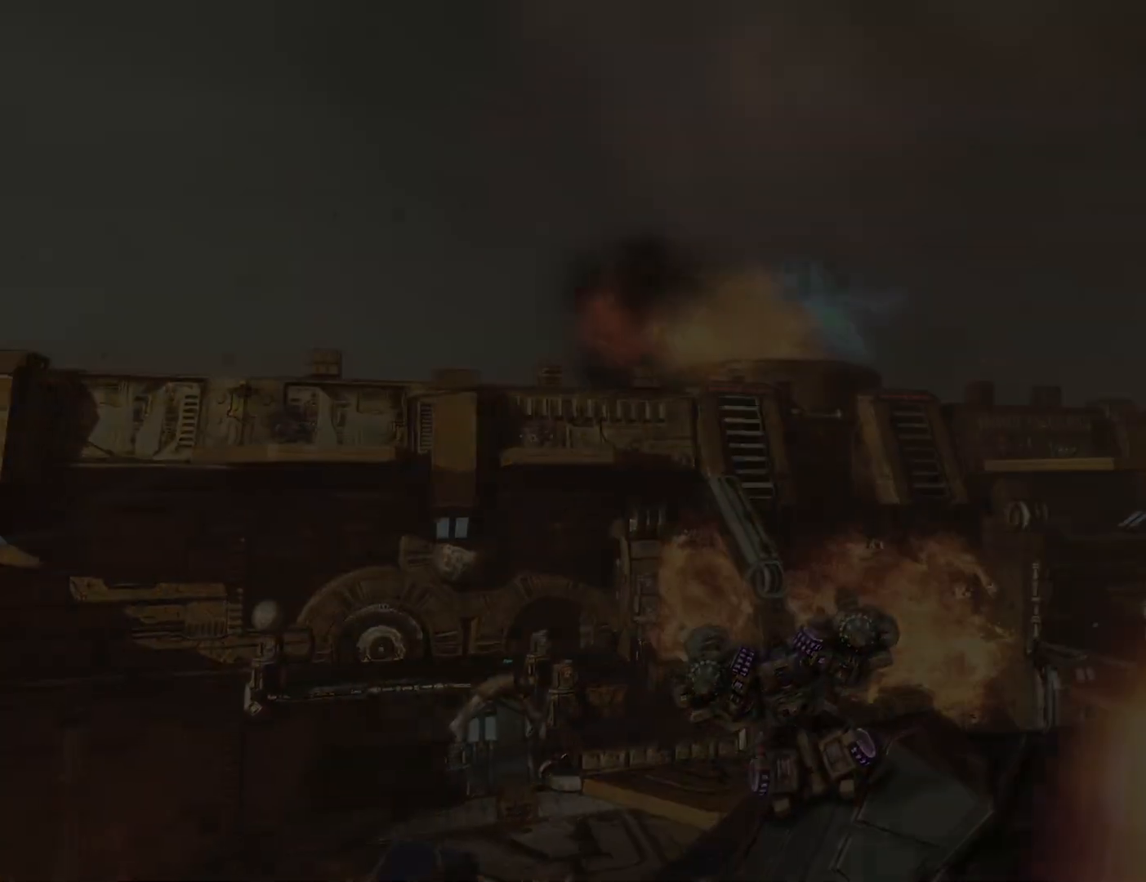
{"buttons": [], "left_stick": "center", "right_stick": "center", "events": []}
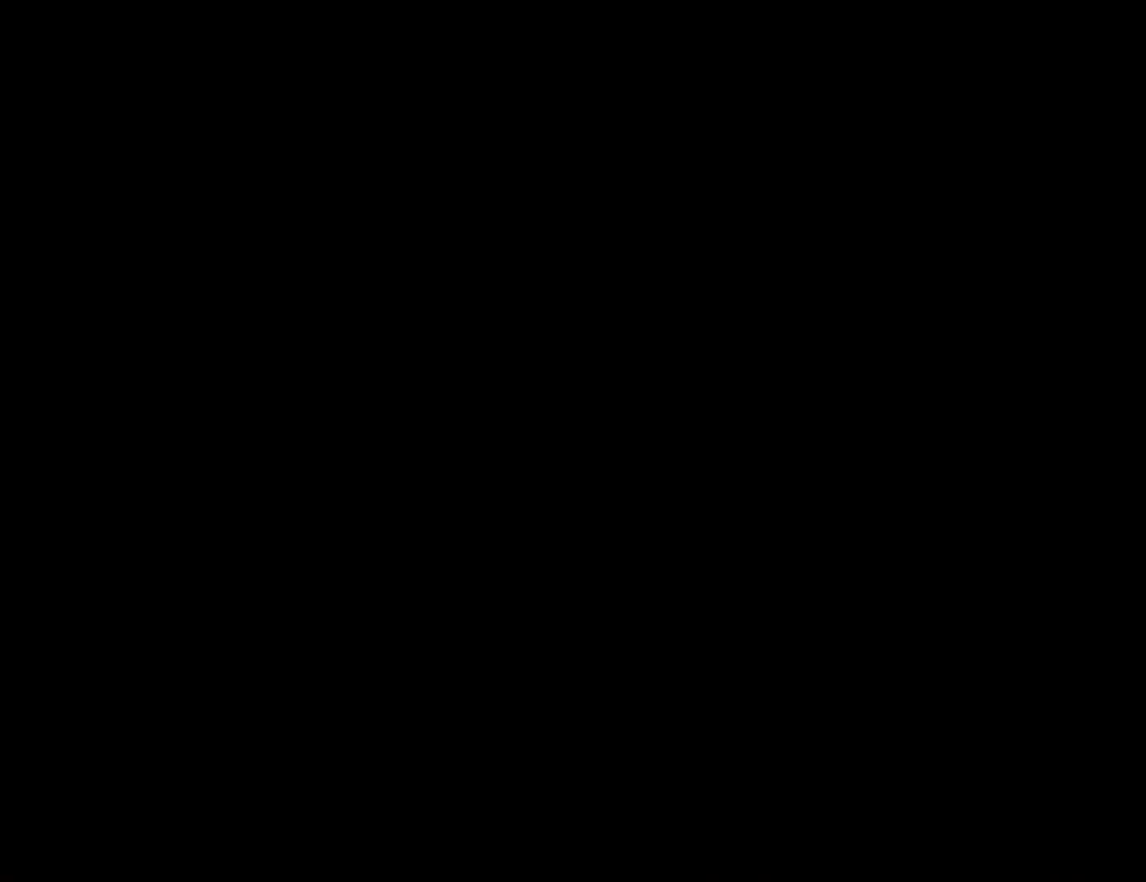
{"buttons": [], "left_stick": "center", "right_stick": "center", "events": []}
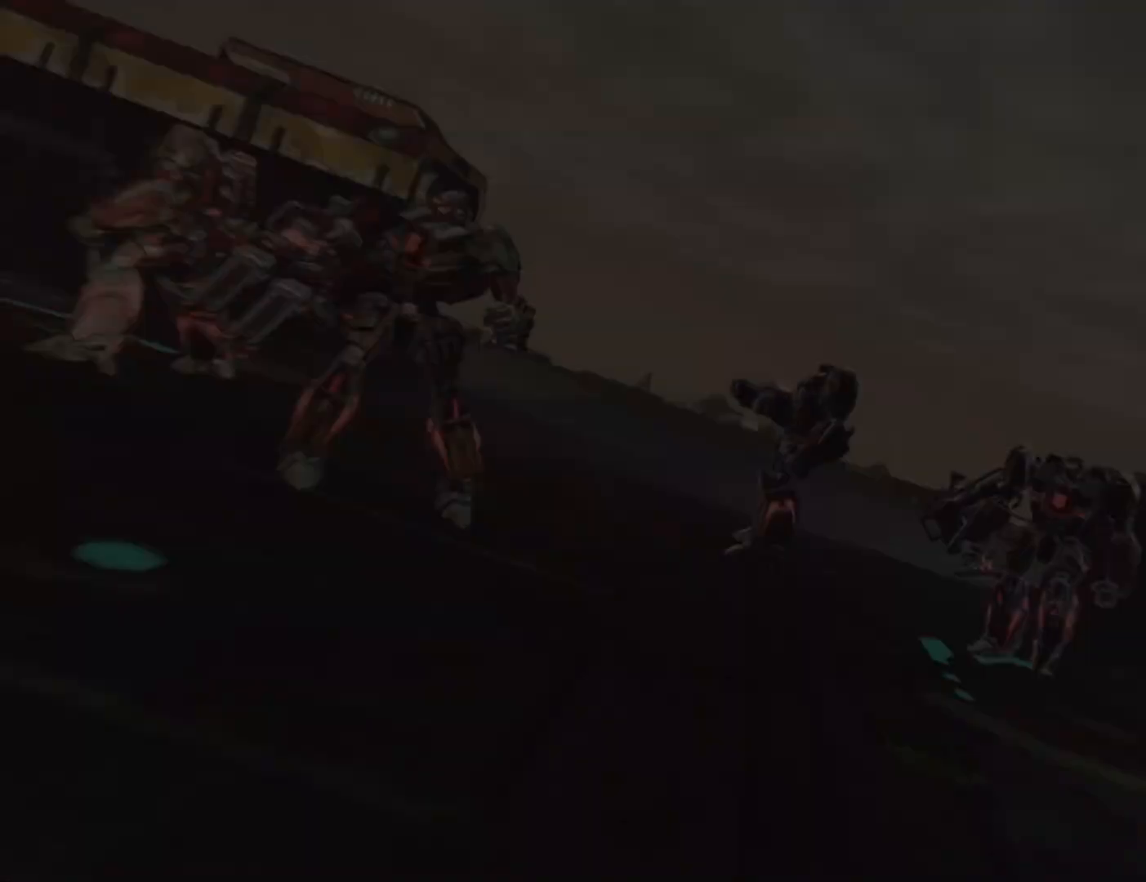
{"buttons": [], "left_stick": "center", "right_stick": "center", "events": []}
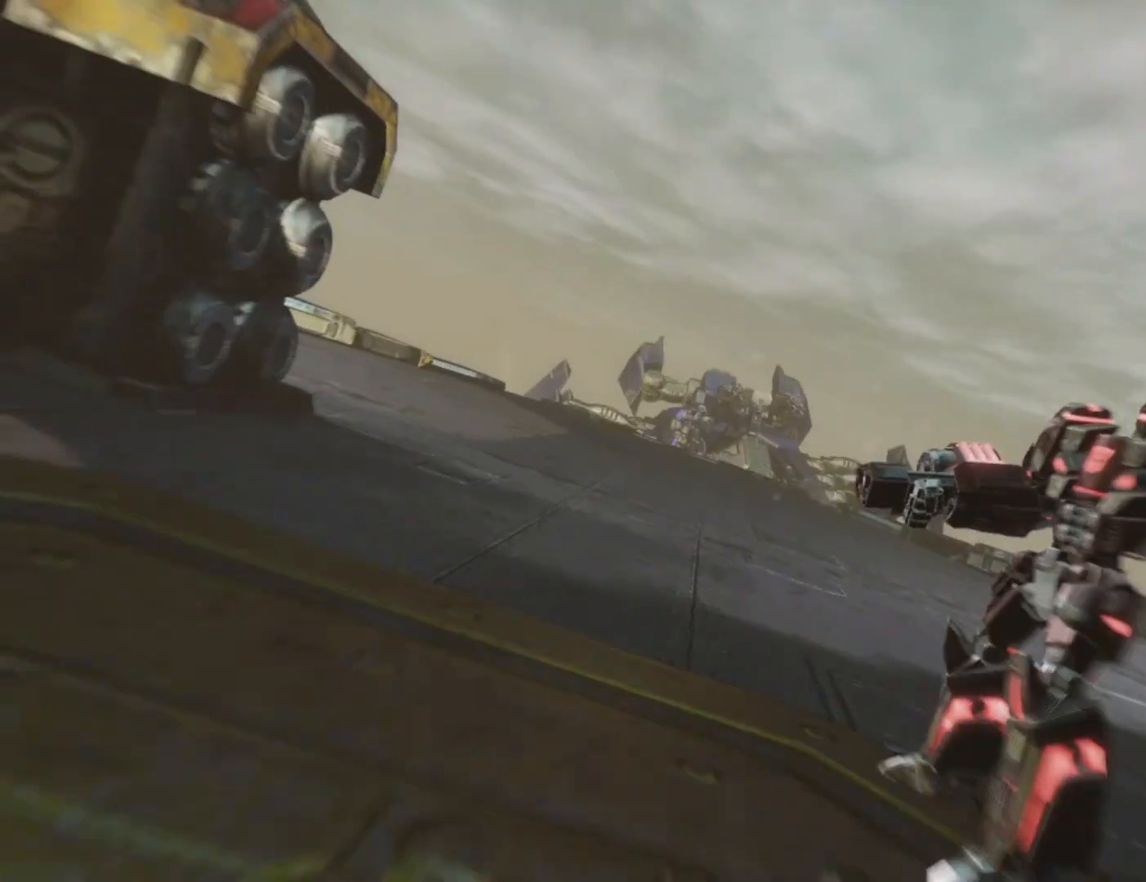
{"buttons": [], "left_stick": "center", "right_stick": "center", "events": [[83, "DPAD_UP", "down"], [133, "DPAD_LEFT", "down"], [133, "DPAD_UP", "up"], [183, "DPAD_LEFT", "up"], [200, "DPAD_DOWN", "down"], [267, "DPAD_DOWN", "up"], [267, "DPAD_LEFT", "down"], [317, "DPAD_UP", "down"], [400, "DPAD_UP", "up"], [433, "DPAD_LEFT", "up"]]}
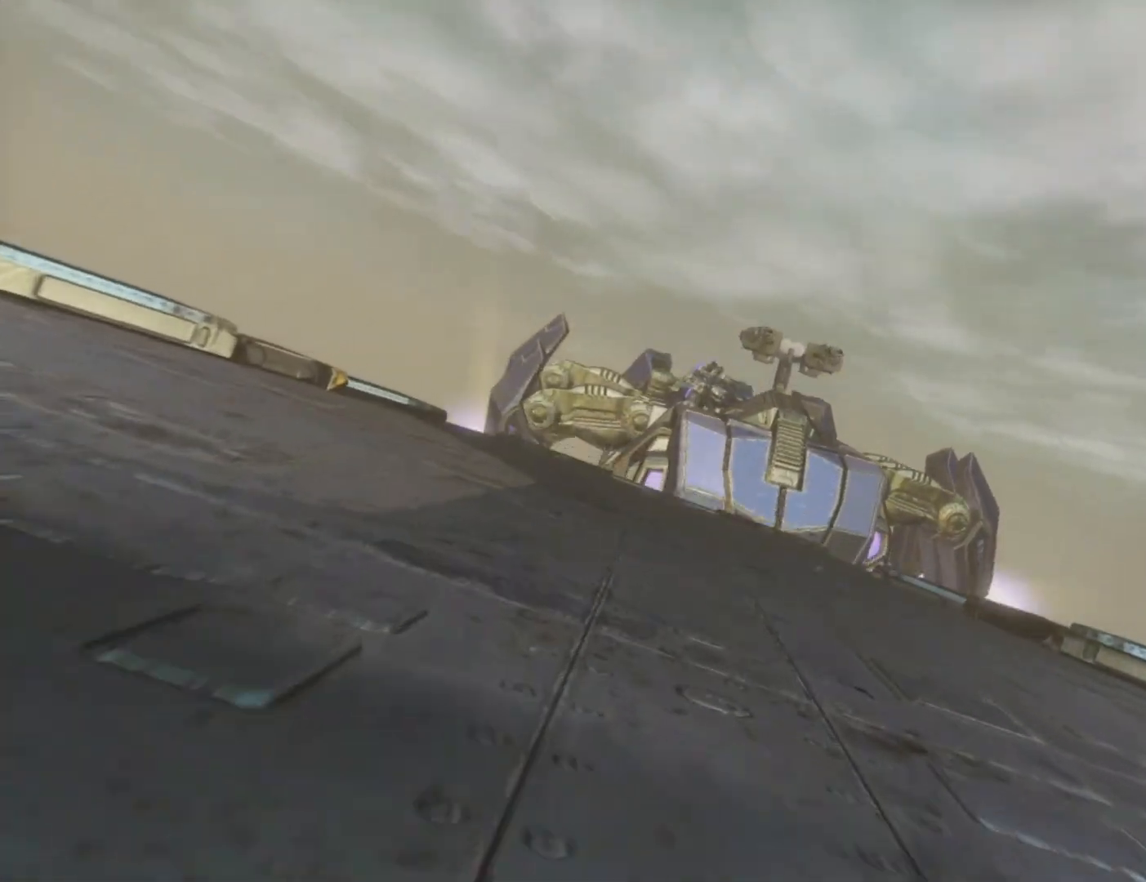
{"buttons": [], "left_stick": "center", "right_stick": "center", "events": [[250, "DPAD_DOWN", "down"], [417, "DPAD_DOWN", "up"], [450, "DPAD_UP", "down"], [500, "DPAD_UP", "up"]]}